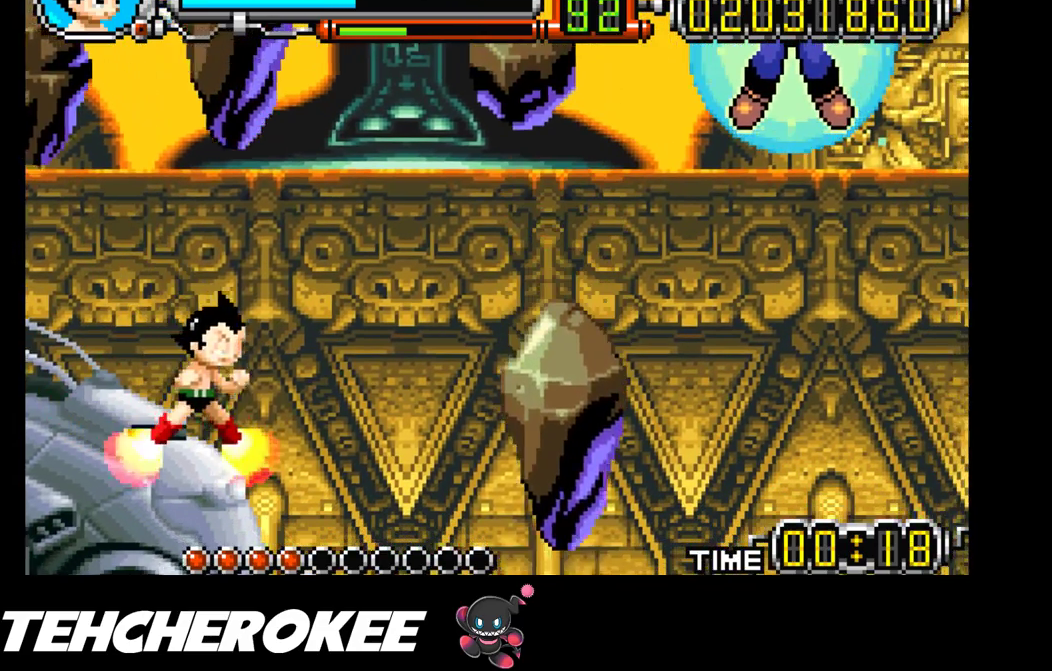
Gameplay with a controller (Xbox layout); each line is a JSON object with the inputs held at the frame after it. "events" lists button and stick changes between this image and that frame as [ms after this image, input, new state], when the widget could be followed in between. Not read: left_stick right_stick.
{"buttons": [], "events": [[33, "DPAD_RIGHT", "up"], [100, "DPAD_LEFT", "down"], [417, "DPAD_LEFT", "up"]]}
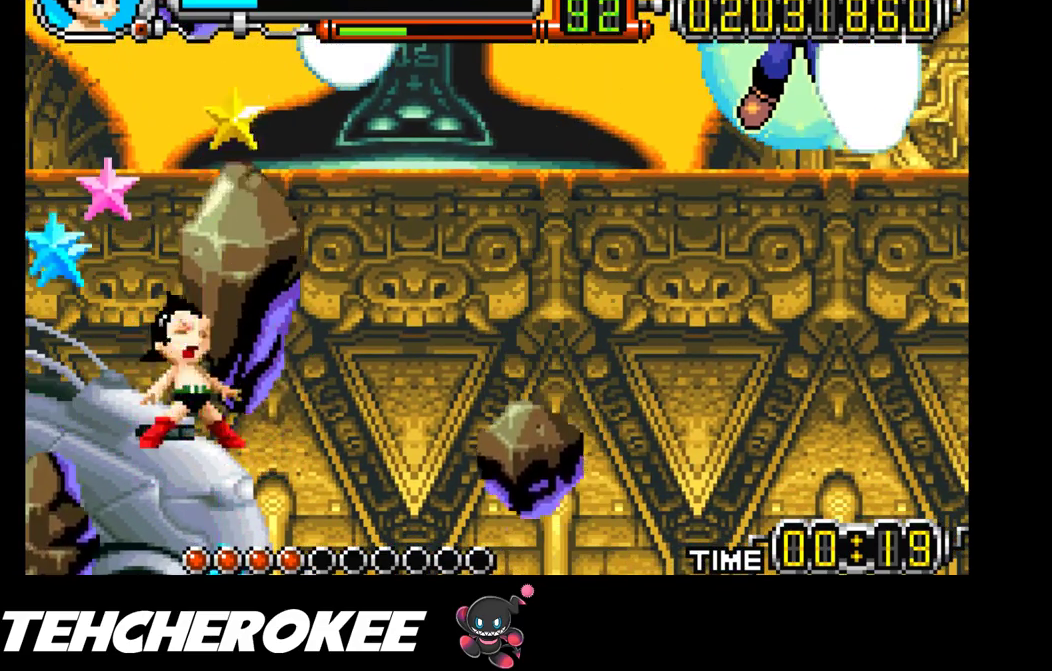
{"buttons": ["DPAD_RIGHT"], "events": [[117, "DPAD_UP", "down"], [150, "DPAD_LEFT", "down"], [433, "DPAD_LEFT", "up"], [433, "DPAD_UP", "up"], [450, "DPAD_RIGHT", "down"]]}
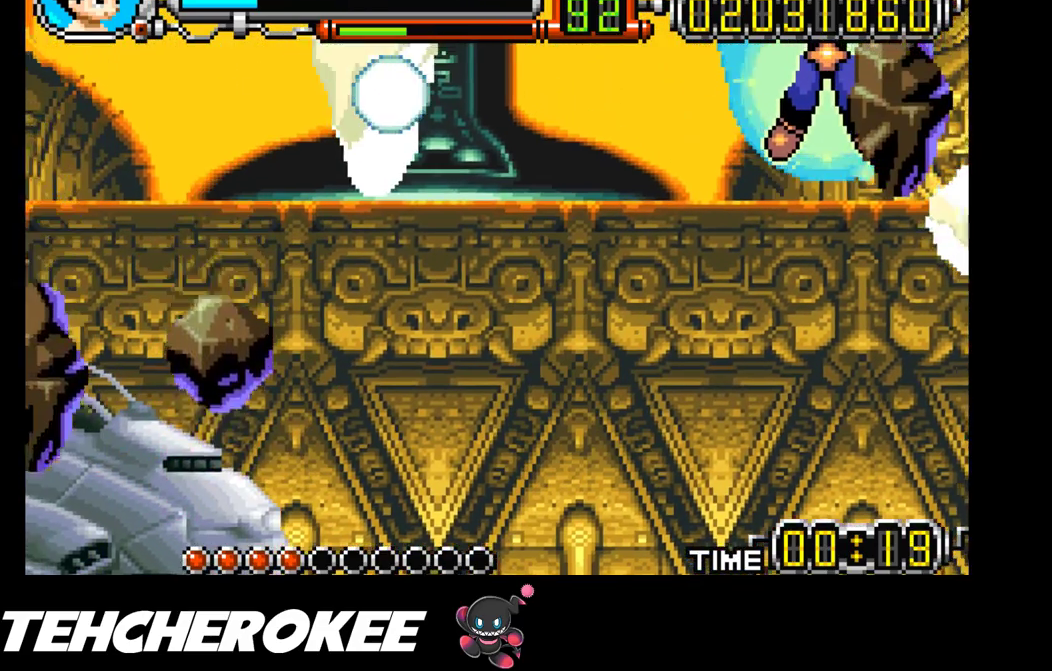
{"buttons": [], "events": [[100, "DPAD_RIGHT", "up"], [100, "DPAD_UP", "down"], [167, "DPAD_LEFT", "down"], [483, "DPAD_UP", "up"], [500, "DPAD_LEFT", "up"]]}
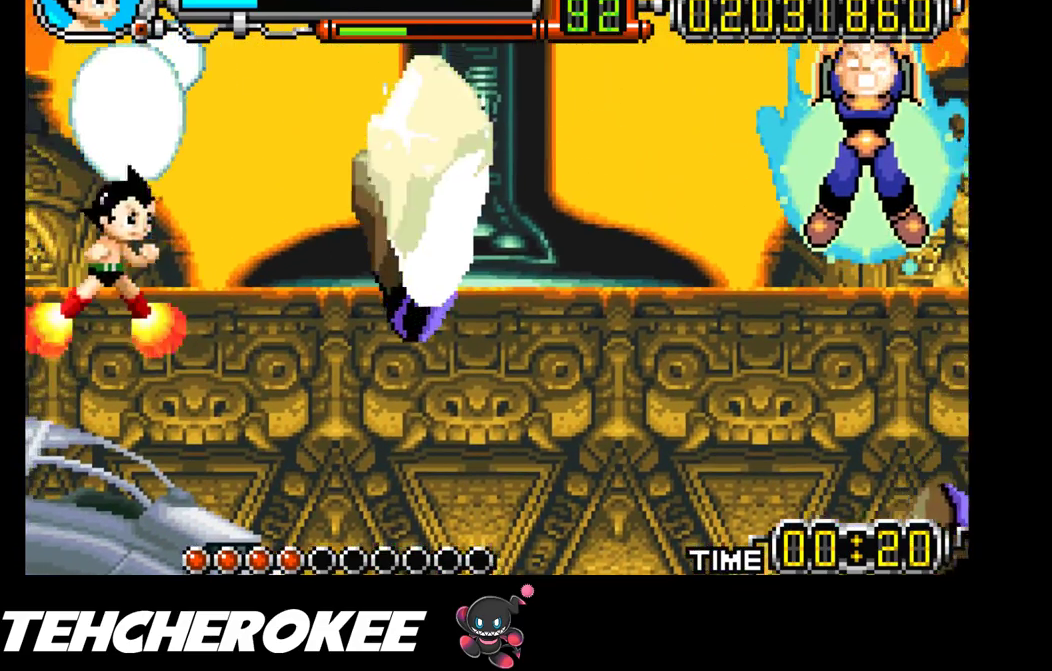
{"buttons": ["DPAD_DOWN", "DPAD_RIGHT"], "events": [[33, "DPAD_RIGHT", "down"], [483, "DPAD_DOWN", "down"]]}
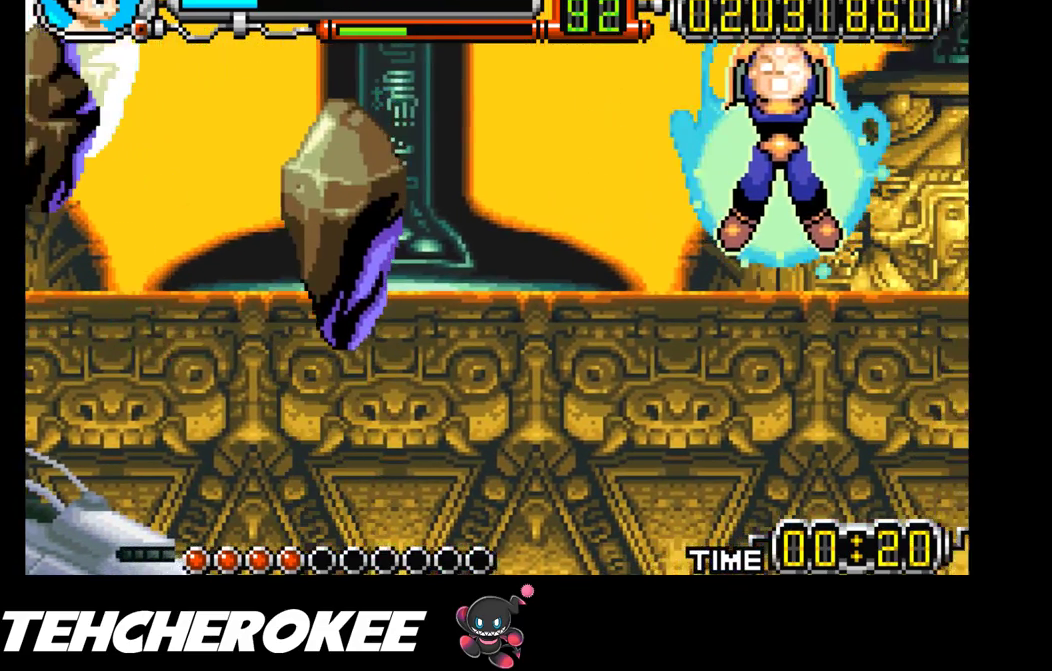
{"buttons": [], "events": [[83, "DPAD_RIGHT", "up"], [133, "DPAD_DOWN", "up"], [167, "DPAD_LEFT", "down"], [217, "DPAD_UP", "down"], [233, "DPAD_LEFT", "up"], [300, "DPAD_RIGHT", "down"], [383, "DPAD_UP", "up"], [500, "DPAD_RIGHT", "up"]]}
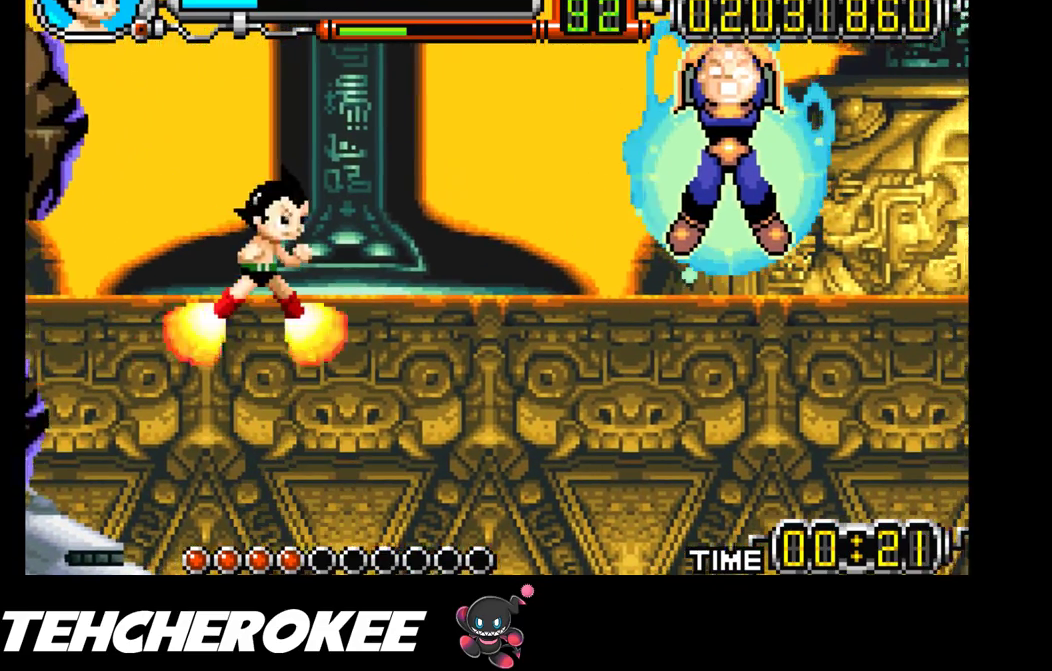
{"buttons": ["R1", "DPAD_UP", "DPAD_LEFT"], "events": [[233, "DPAD_LEFT", "down"], [317, "R1", "down"], [350, "DPAD_UP", "down"], [400, "R1", "up"], [450, "R1", "down"]]}
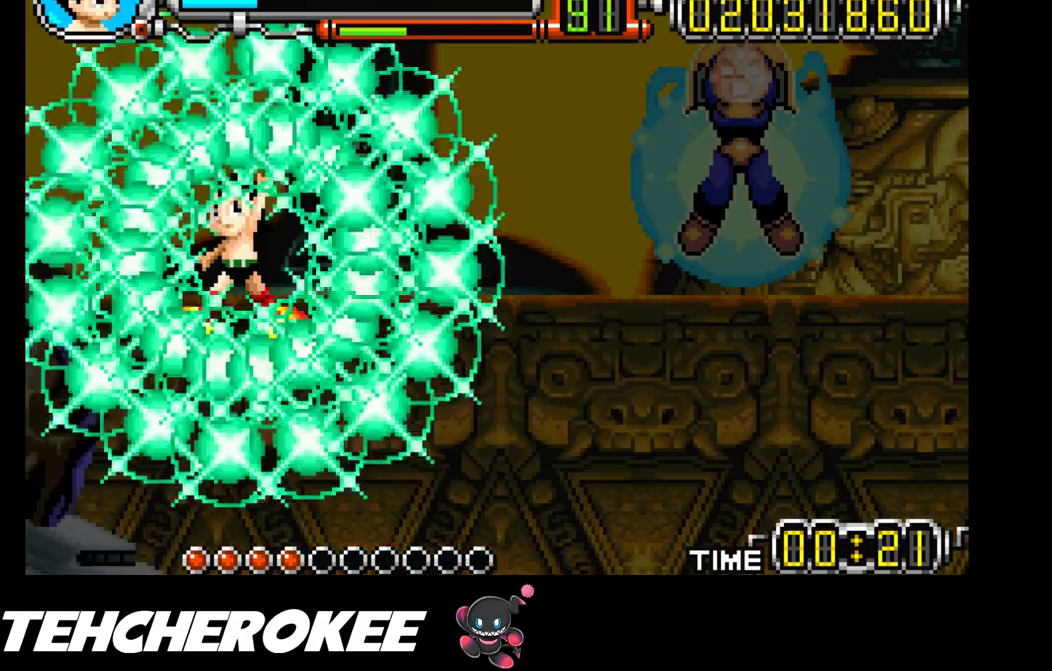
{"buttons": [], "events": [[50, "DPAD_UP", "up"], [50, "R1", "up"], [83, "R1", "down"], [117, "DPAD_LEFT", "up"], [150, "R1", "up"]]}
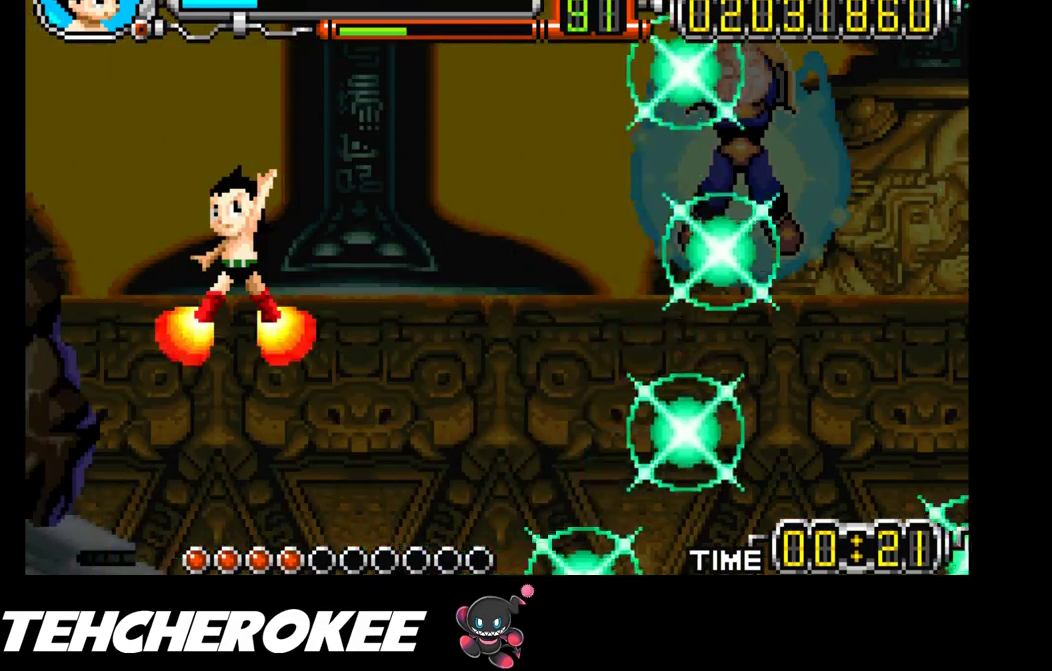
{"buttons": [], "events": []}
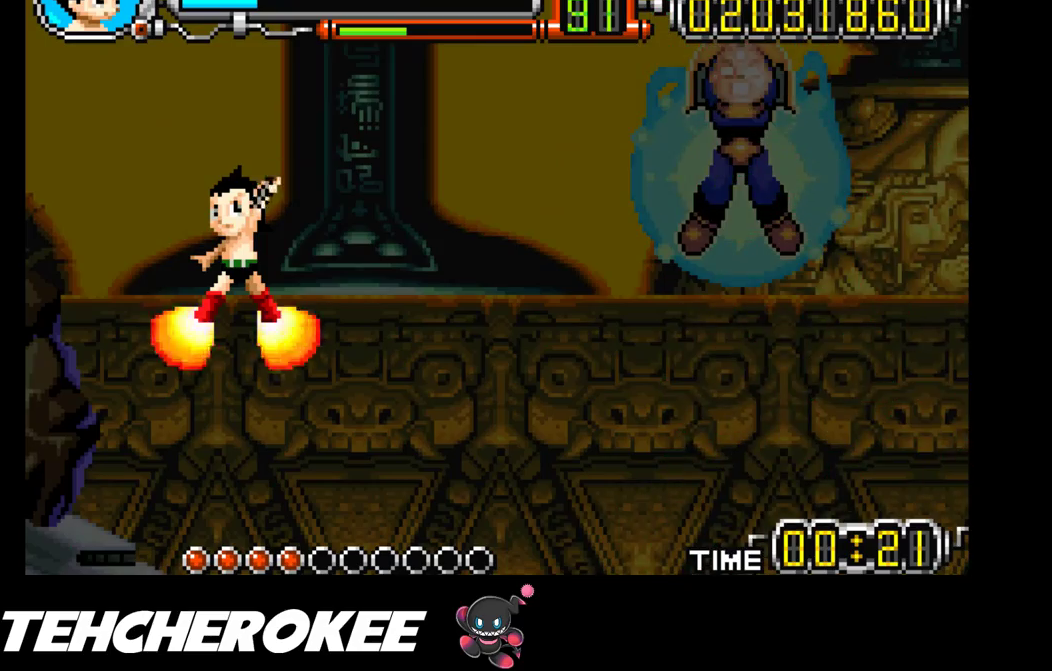
{"buttons": [], "events": []}
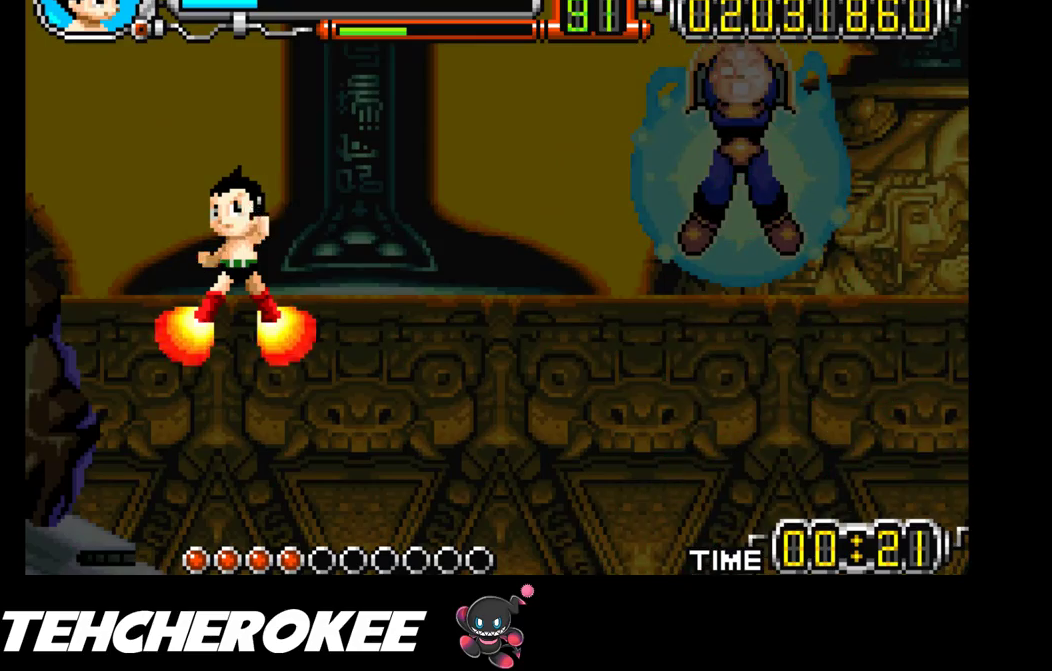
{"buttons": ["DPAD_LEFT"], "events": [[367, "DPAD_LEFT", "down"]]}
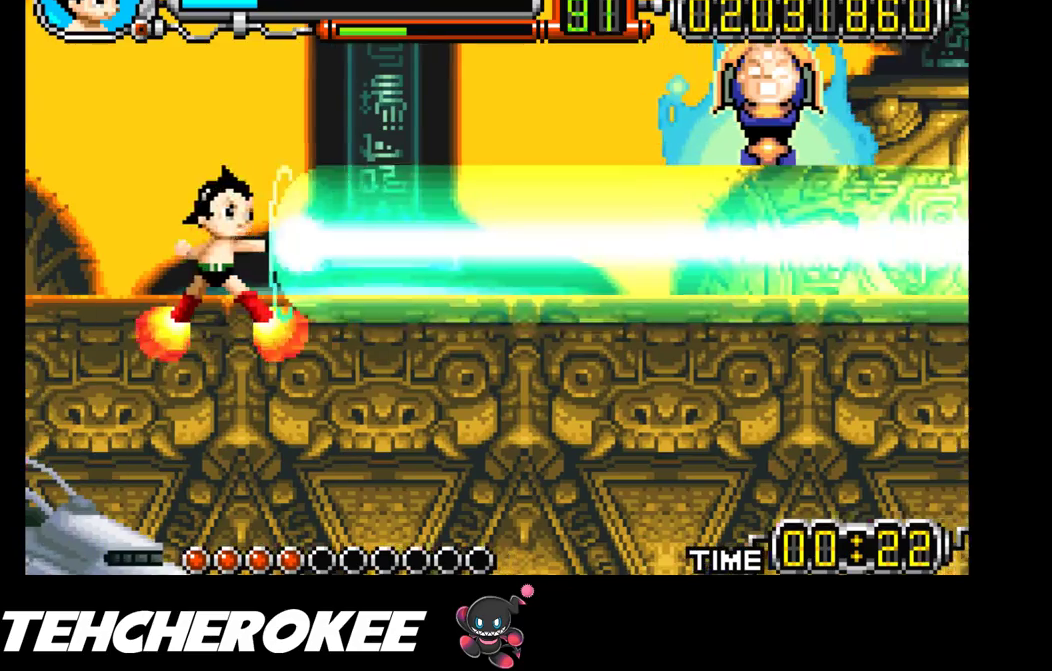
{"buttons": [], "events": [[33, "DPAD_LEFT", "up"]]}
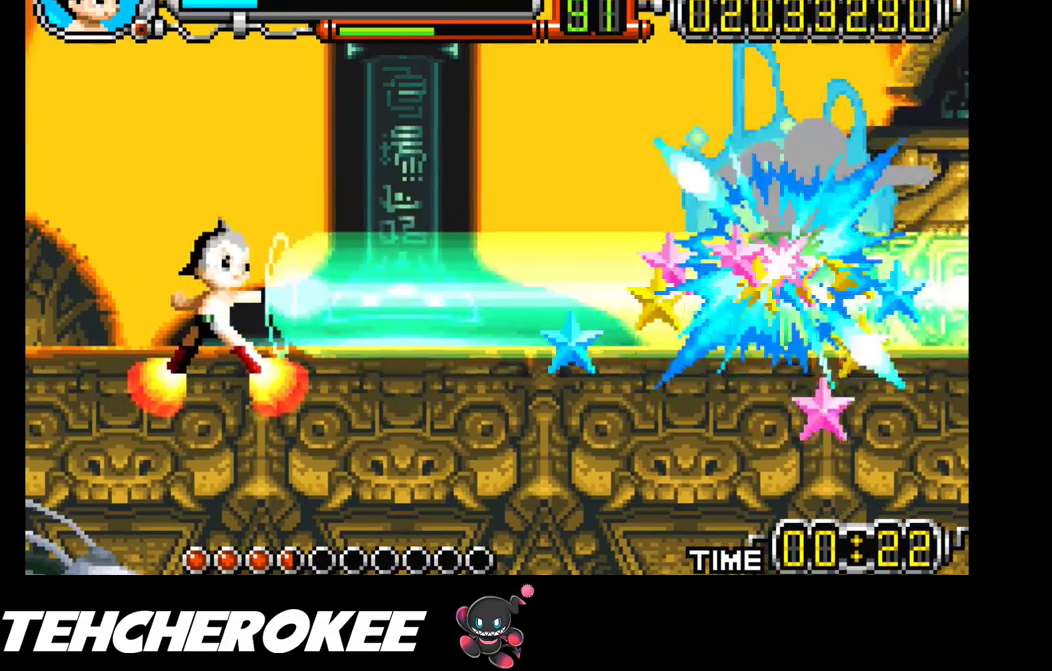
{"buttons": ["DPAD_RIGHT"], "events": [[50, "R1", "down"], [133, "DPAD_DOWN", "down"], [133, "R1", "up"], [167, "DPAD_RIGHT", "down"], [167, "R1", "down"], [250, "R1", "up"], [283, "R1", "down"], [350, "R1", "up"], [400, "R1", "down"], [450, "R1", "up"], [467, "DPAD_DOWN", "up"]]}
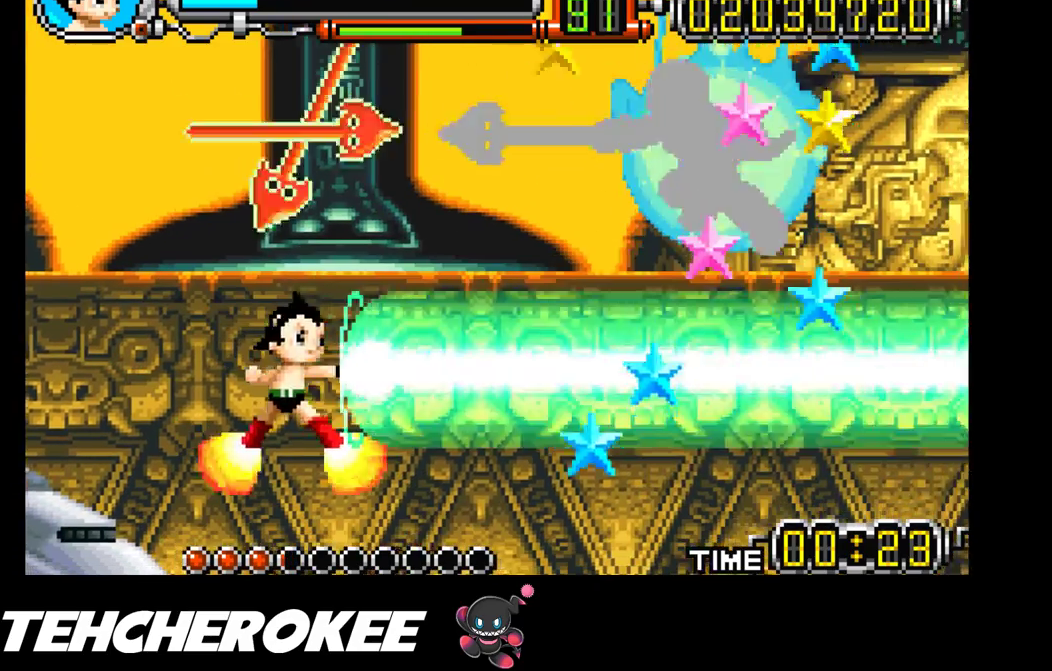
{"buttons": ["L1", "DPAD_RIGHT"], "events": [[133, "DPAD_DOWN", "down"], [250, "DPAD_DOWN", "up"], [250, "L1", "down"], [350, "L1", "up"], [417, "L1", "down"]]}
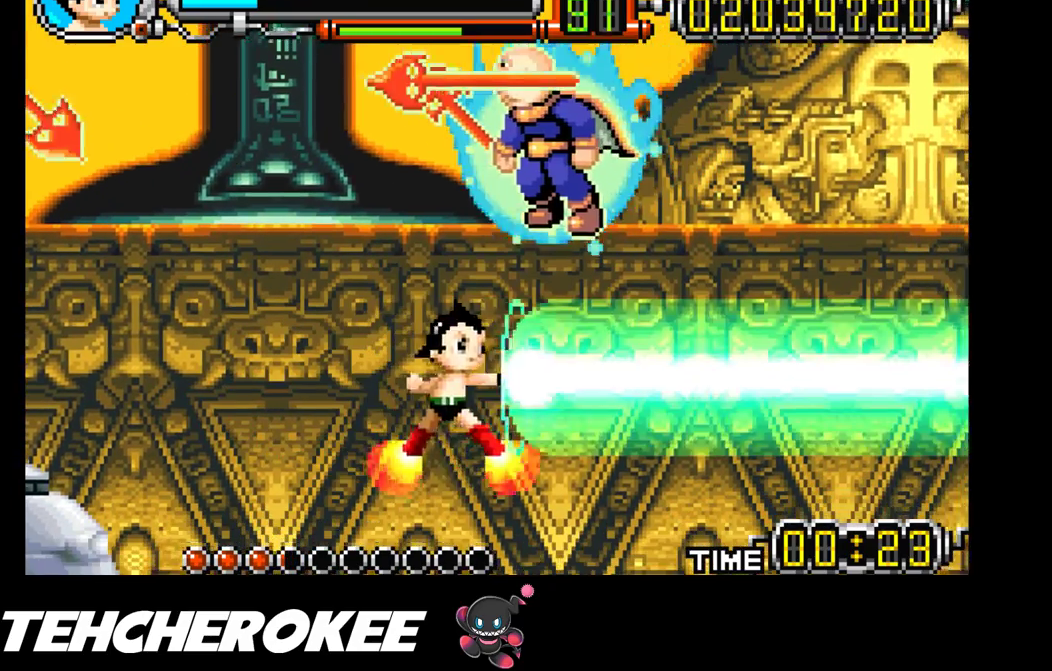
{"buttons": ["L1", "DPAD_RIGHT"], "events": [[33, "L1", "up"], [67, "L1", "down"], [183, "L1", "up"], [250, "L1", "down"], [383, "L1", "up"], [417, "L1", "down"]]}
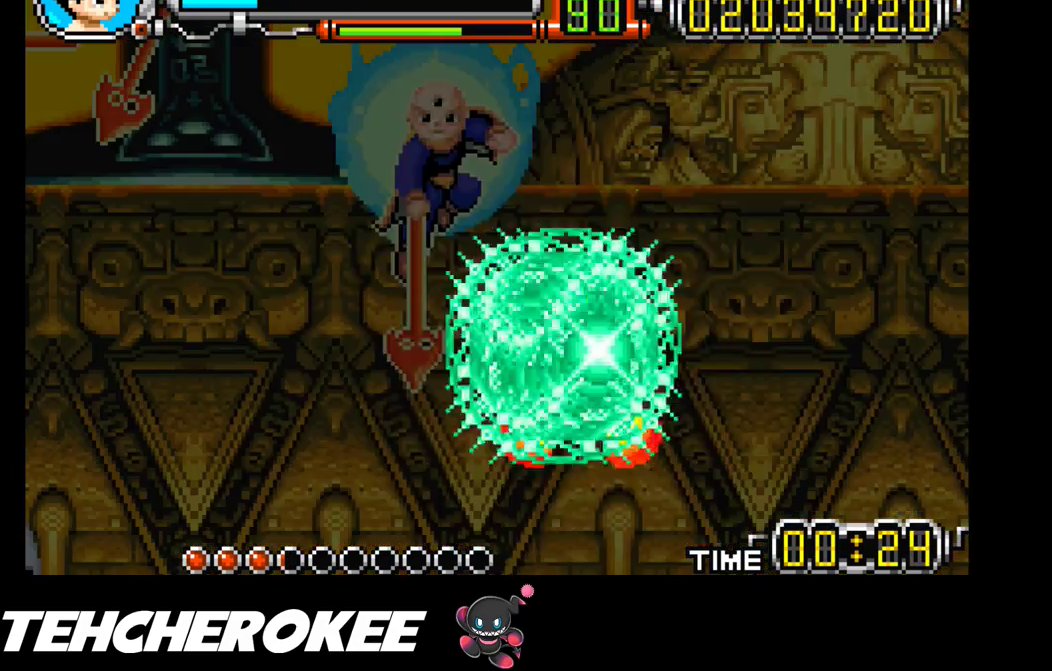
{"buttons": [], "events": [[33, "L1", "up"], [83, "L1", "down"], [200, "L1", "up"], [267, "DPAD_RIGHT", "up"]]}
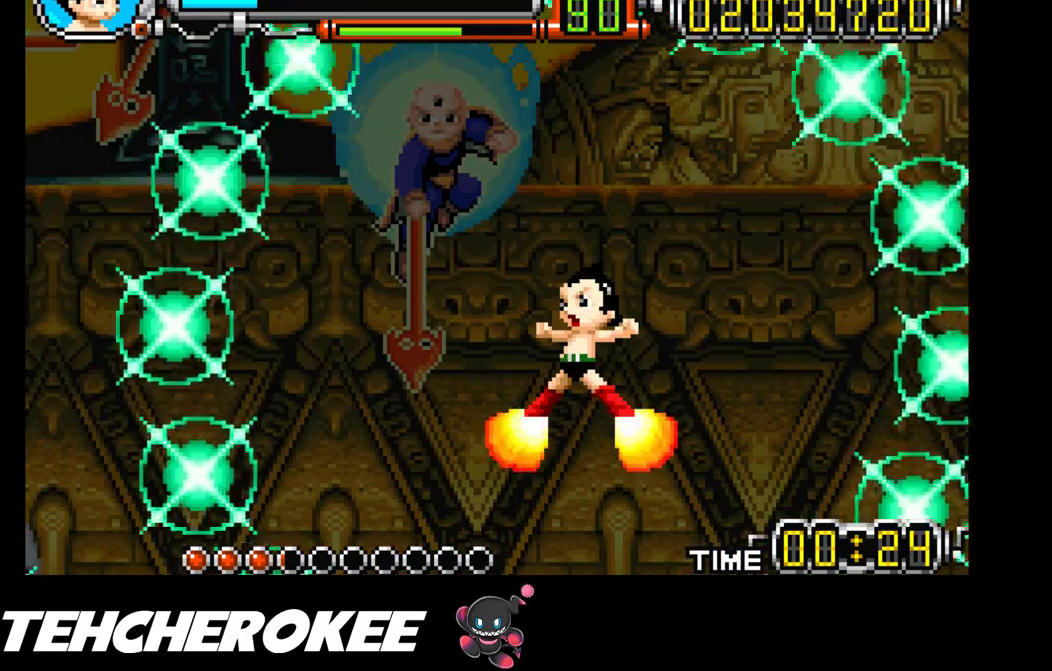
{"buttons": [], "events": []}
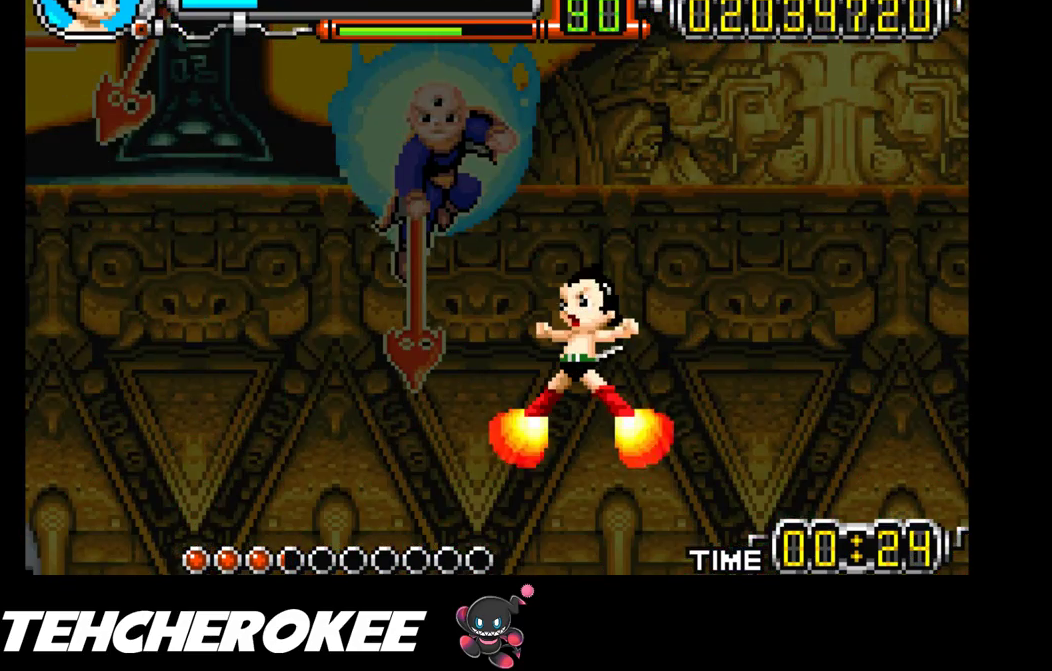
{"buttons": [], "events": []}
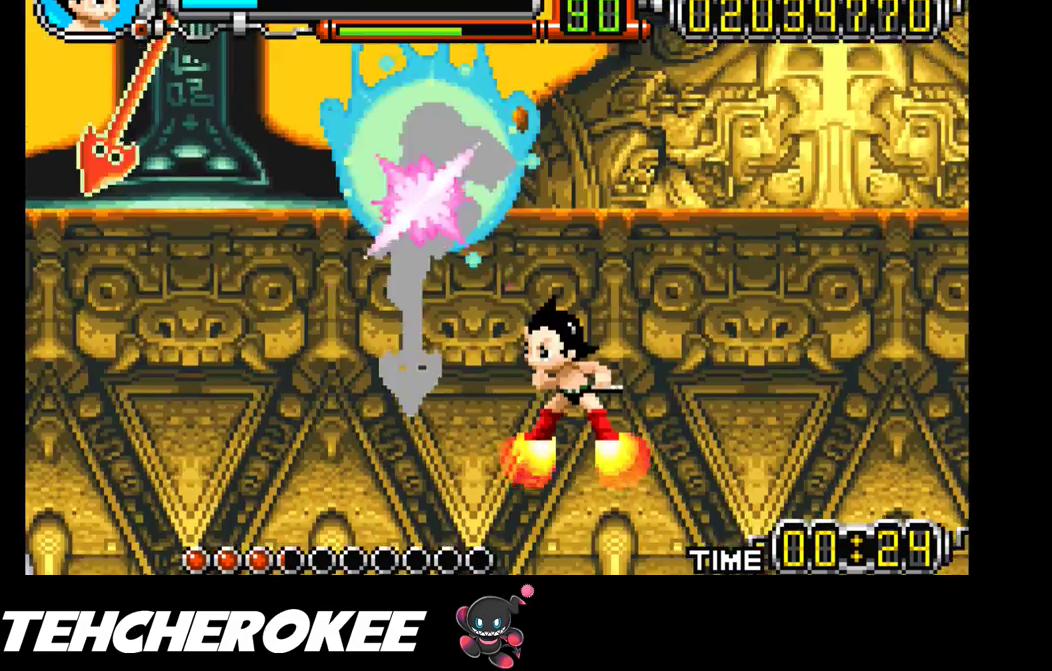
{"buttons": [], "events": []}
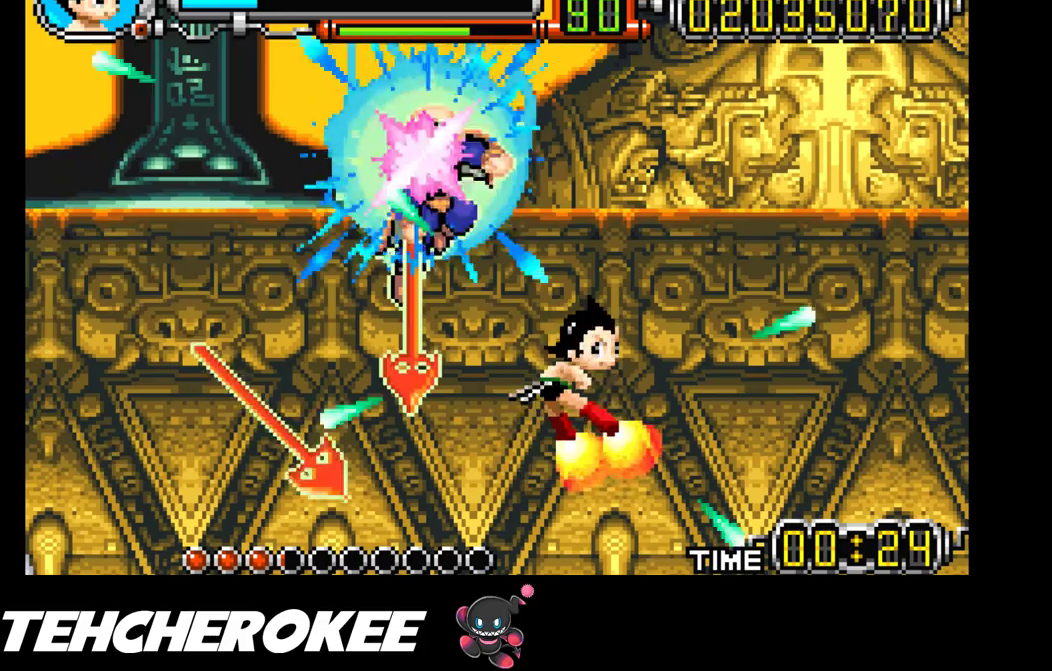
{"buttons": ["DPAD_RIGHT"], "events": [[17, "DPAD_UP", "down"], [167, "DPAD_RIGHT", "down"], [267, "DPAD_UP", "up"]]}
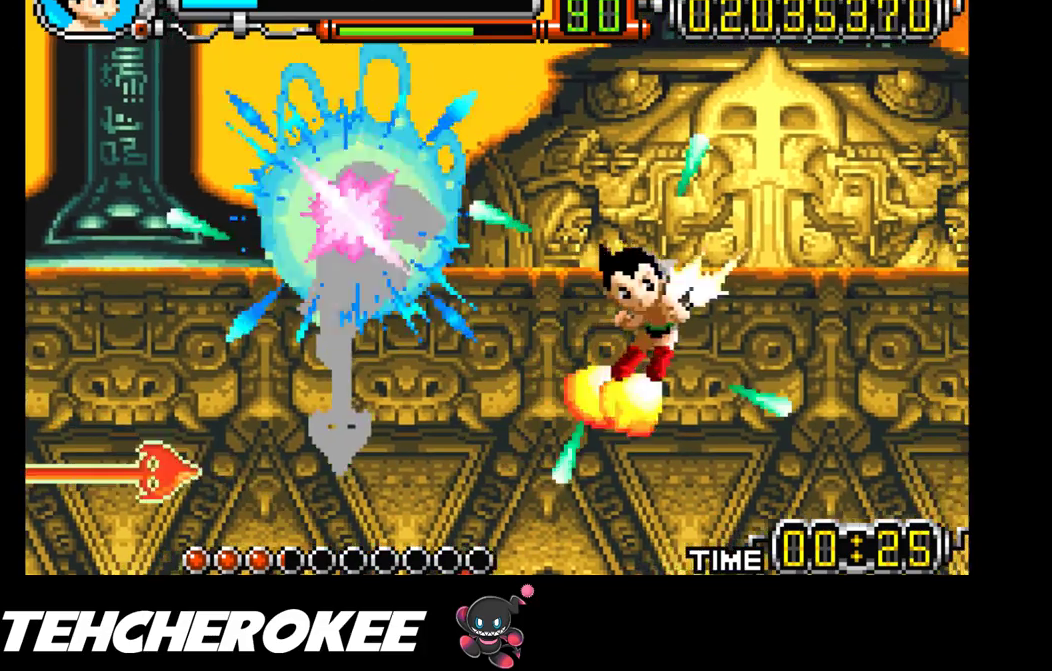
{"buttons": ["R1"], "events": [[100, "DPAD_RIGHT", "up"], [150, "R1", "down"], [217, "R1", "up"], [267, "R1", "down"], [333, "R1", "up"], [400, "R1", "down"], [450, "R1", "up"], [500, "R1", "down"]]}
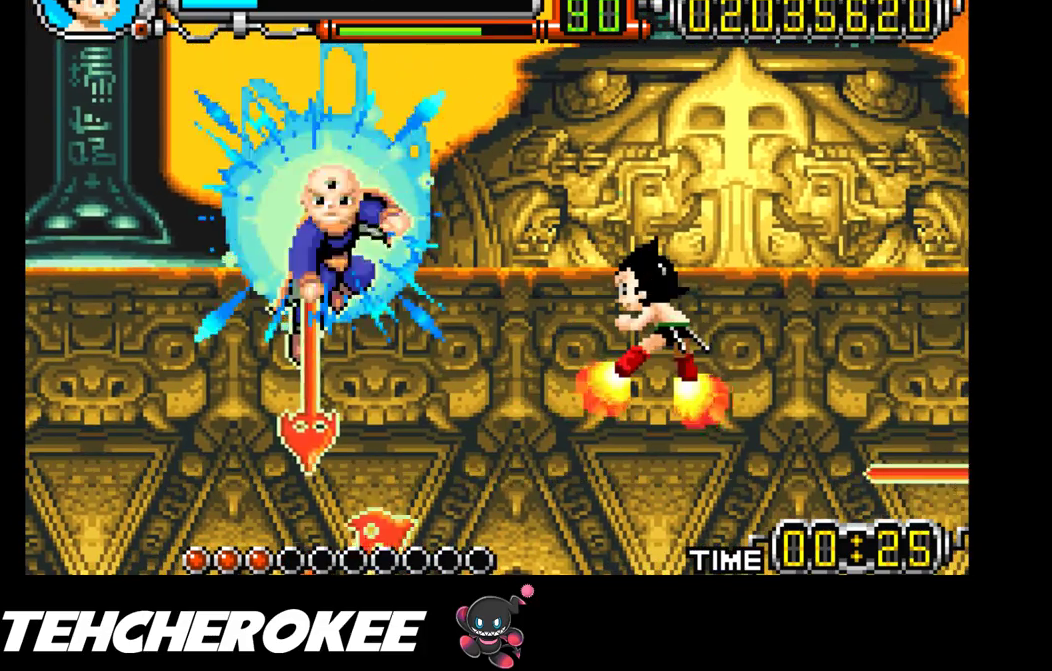
{"buttons": ["R1"], "events": [[50, "R1", "up"], [100, "R1", "down"], [167, "R1", "up"], [217, "R1", "down"], [283, "R1", "up"], [333, "R1", "down"], [400, "R1", "up"], [450, "R1", "down"]]}
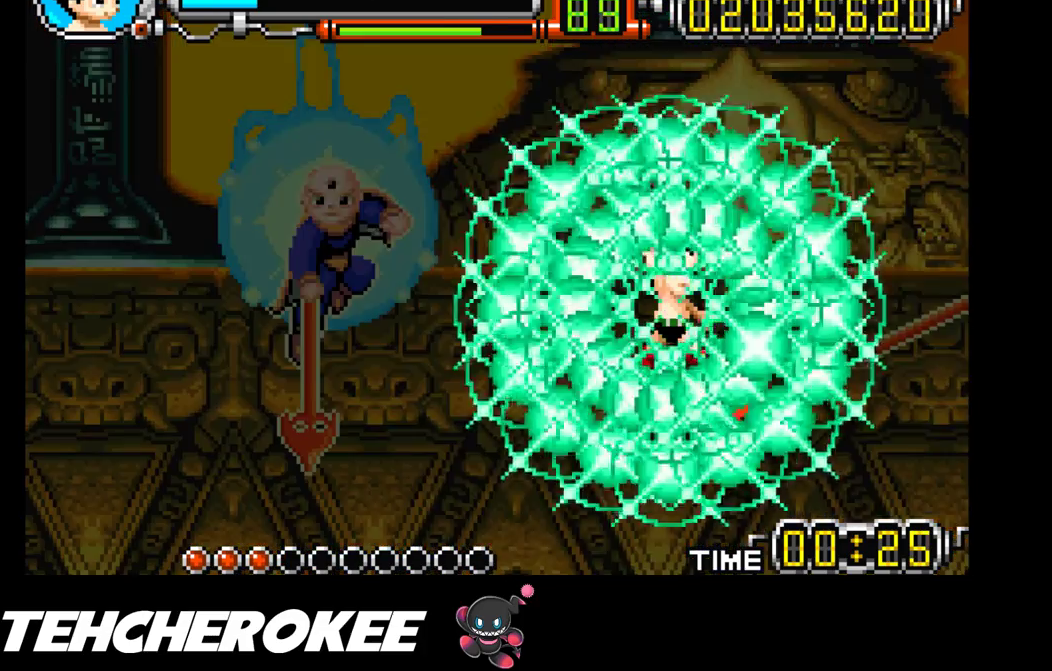
{"buttons": [], "events": [[17, "R1", "up"], [50, "R1", "down"], [133, "R1", "up"]]}
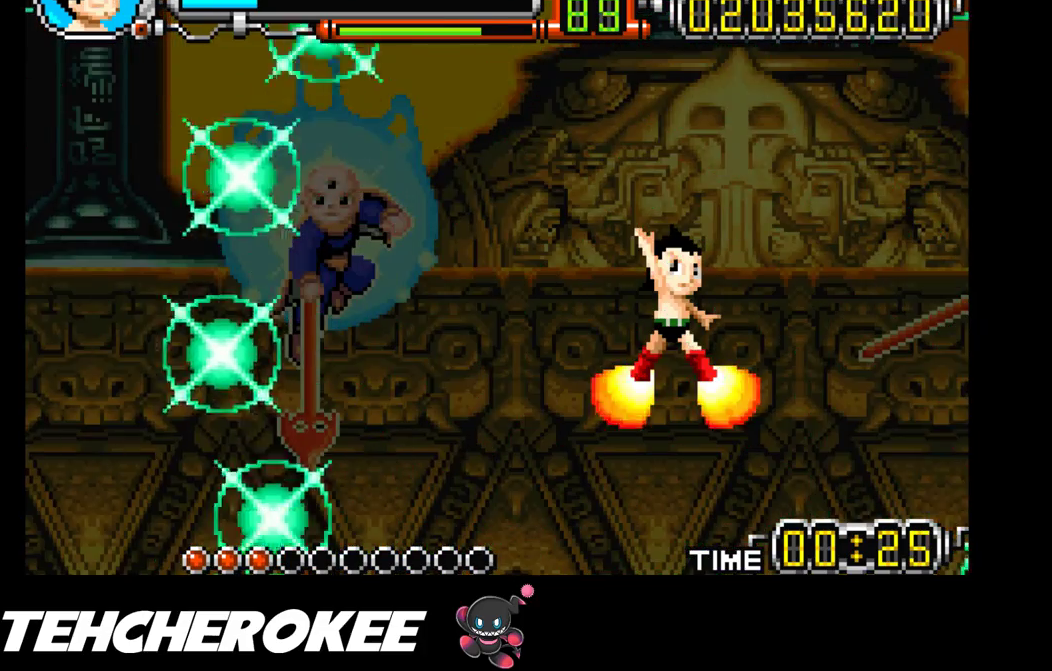
{"buttons": [], "events": []}
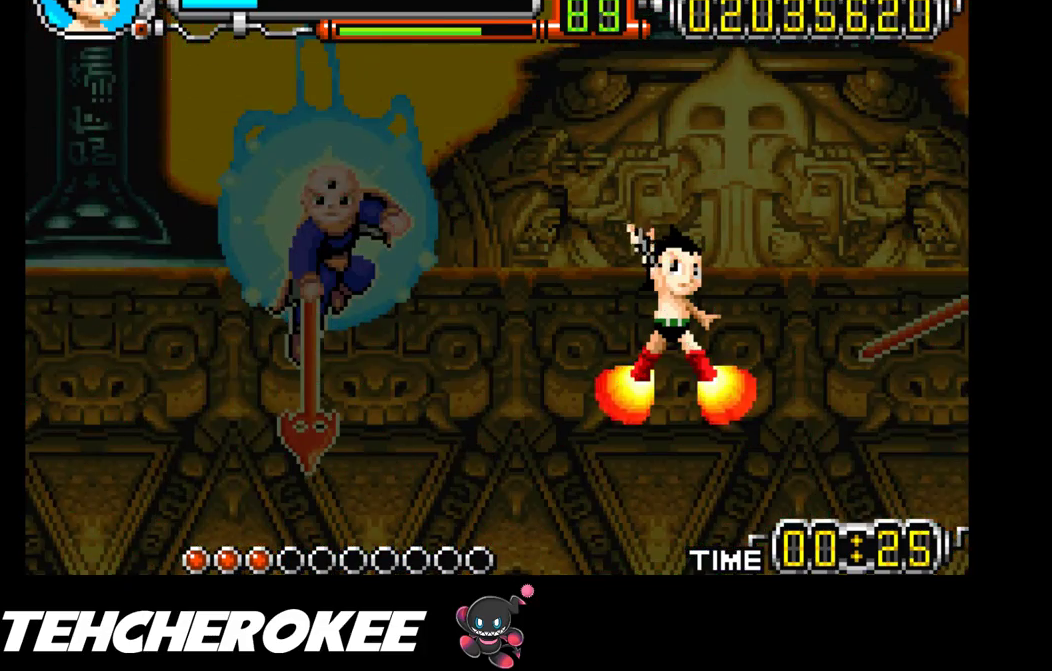
{"buttons": [], "events": []}
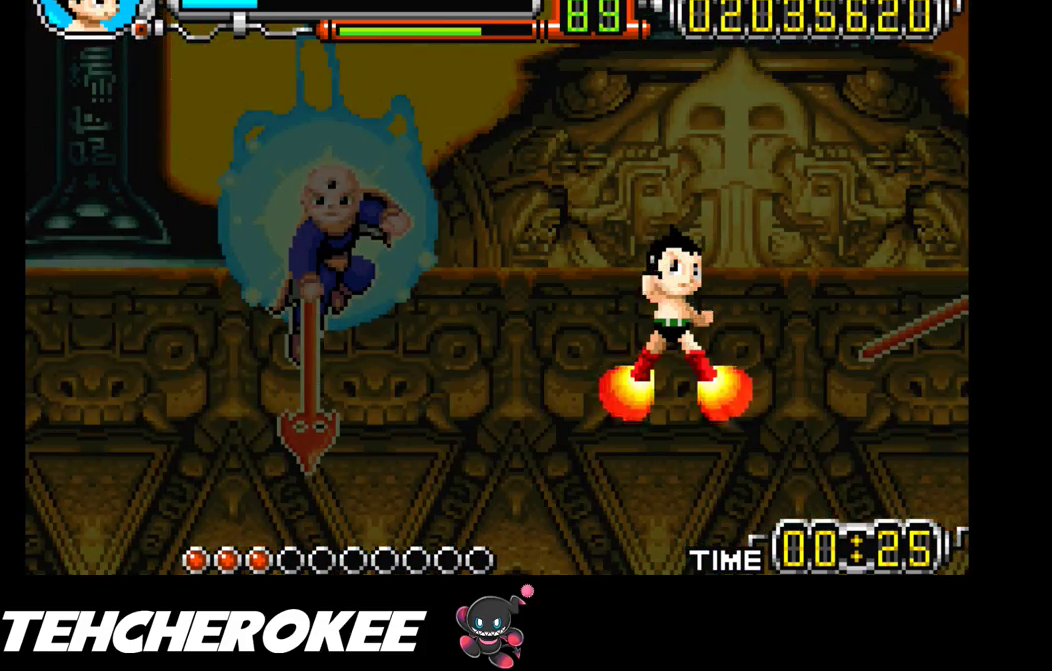
{"buttons": [], "events": [[300, "DPAD_UP", "down"], [433, "DPAD_UP", "up"]]}
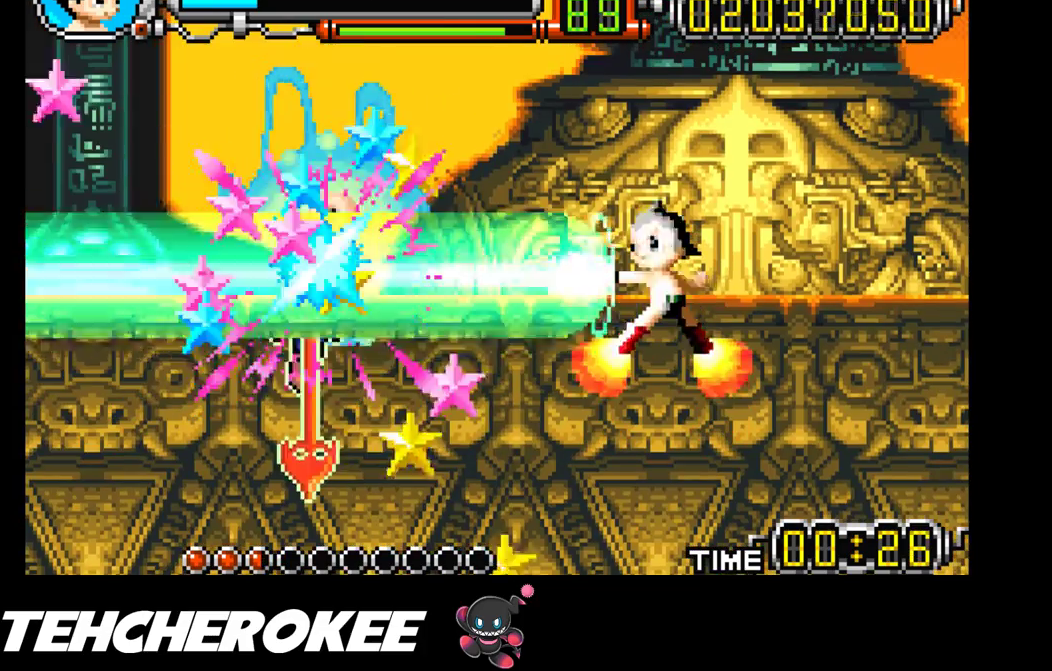
{"buttons": [], "events": []}
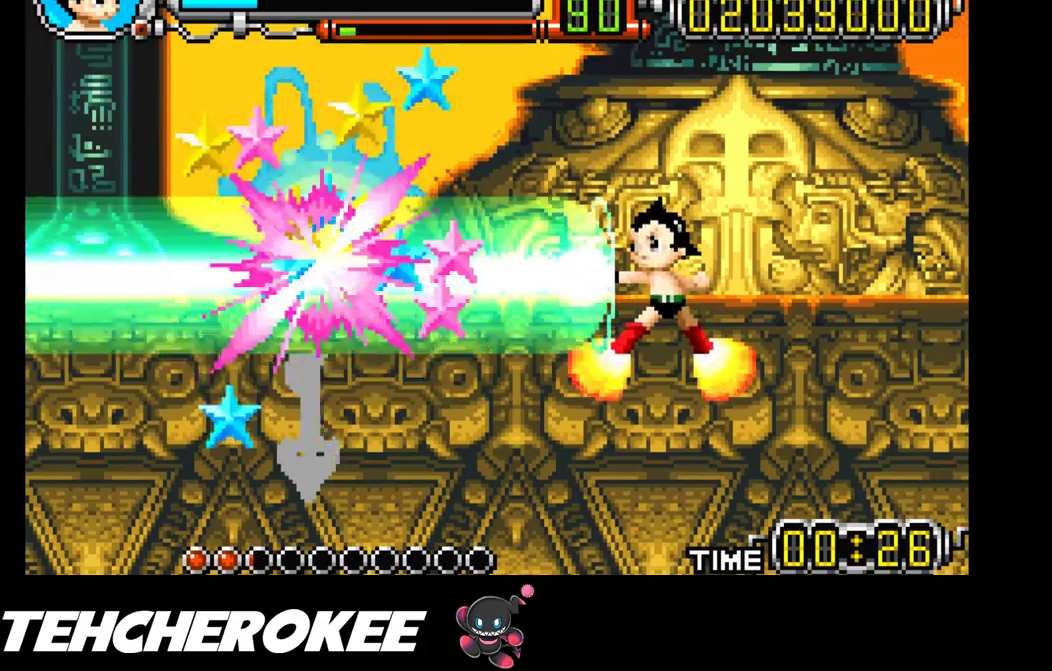
{"buttons": [], "events": [[267, "R1", "down"], [350, "R1", "up"], [400, "R1", "down"], [467, "R1", "up"]]}